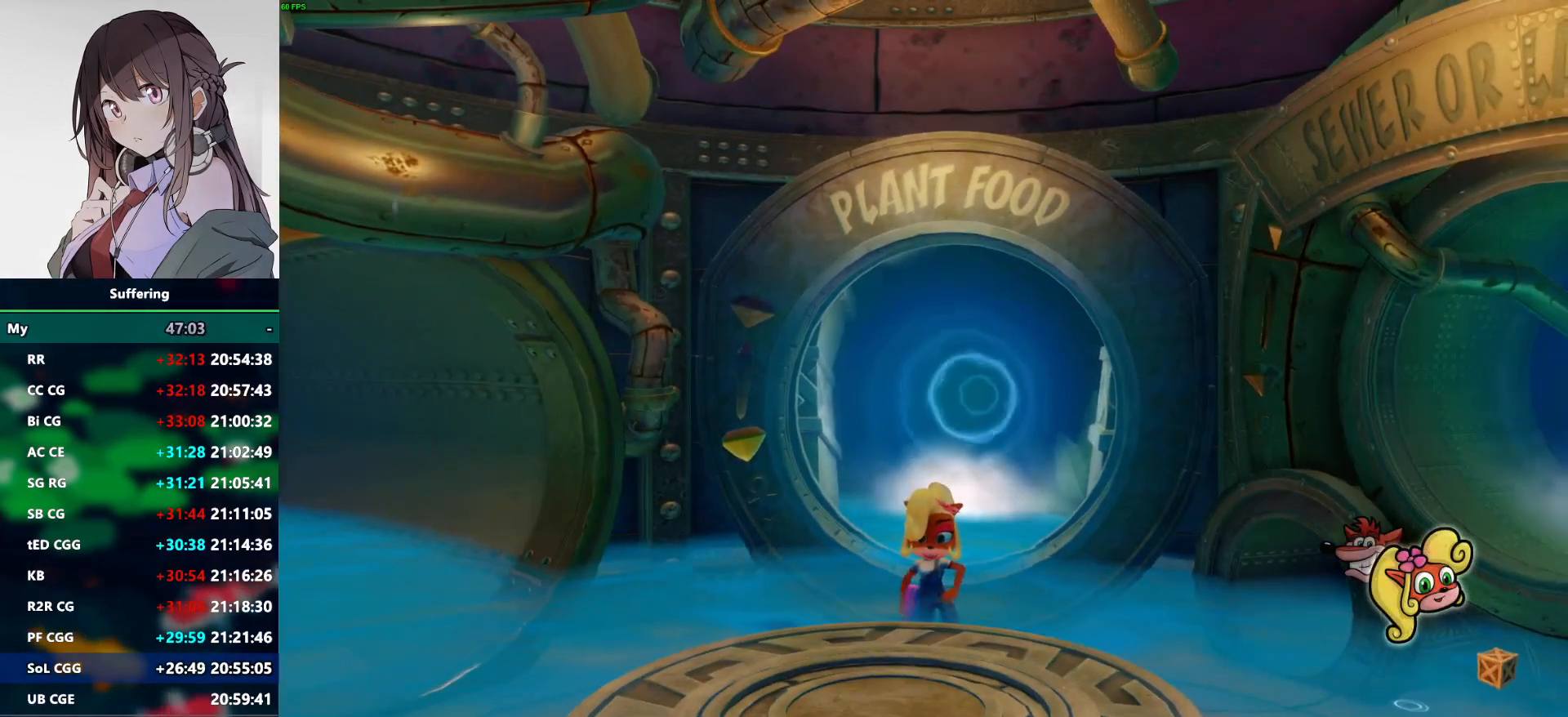
Gameplay with a controller (PlayStation layout); each line is a JSON object with the inputs held at the frame after it. "events" lists button and stick changes between this image and that frame as [ms after this image, input, new state], when the widget could be followed in between.
{"buttons": [], "left_stick": "right", "right_stick": "center", "events": [[133, "left_stick", "right"]]}
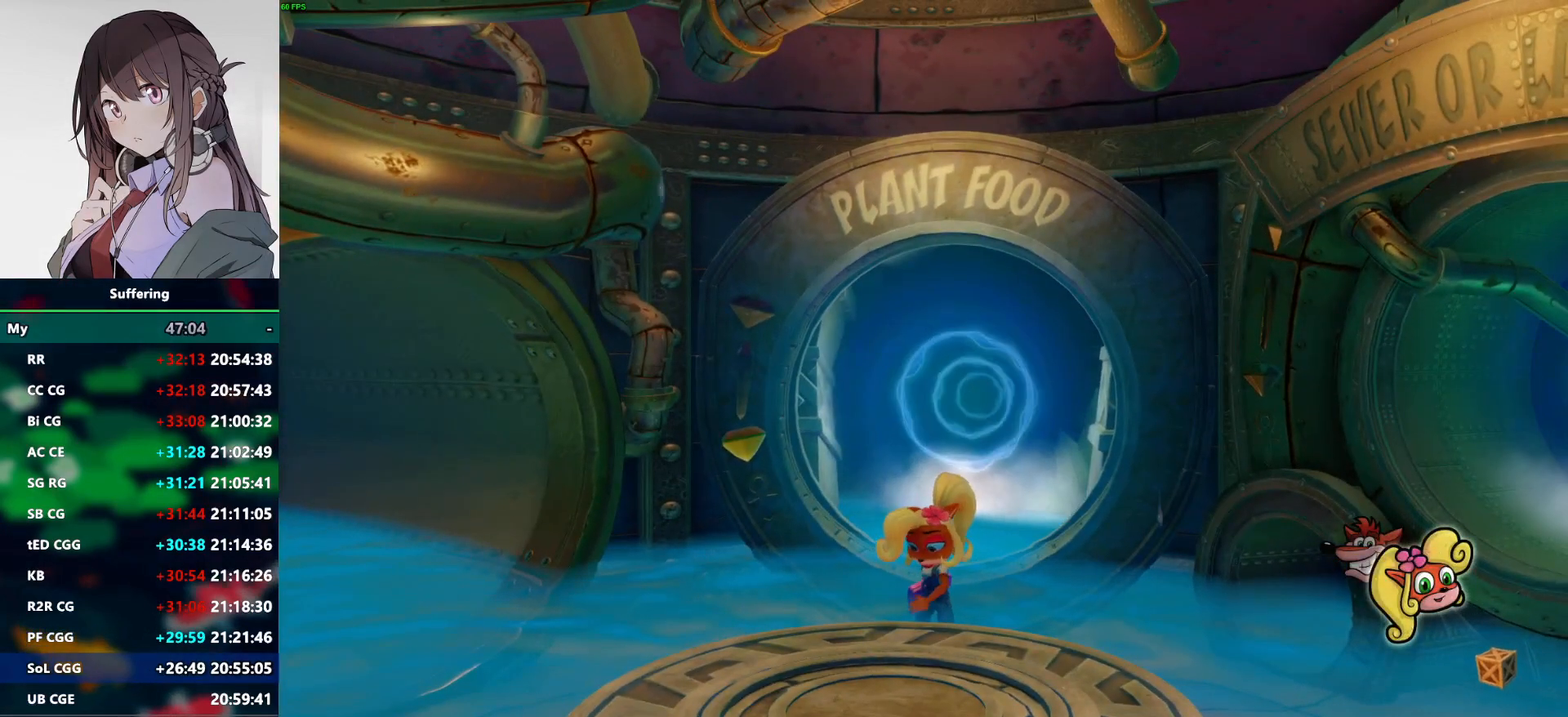
{"buttons": ["CROSS"], "left_stick": "right", "right_stick": "center", "events": [[300, "CROSS", "down"], [383, "CROSS", "up"], [500, "CROSS", "down"]]}
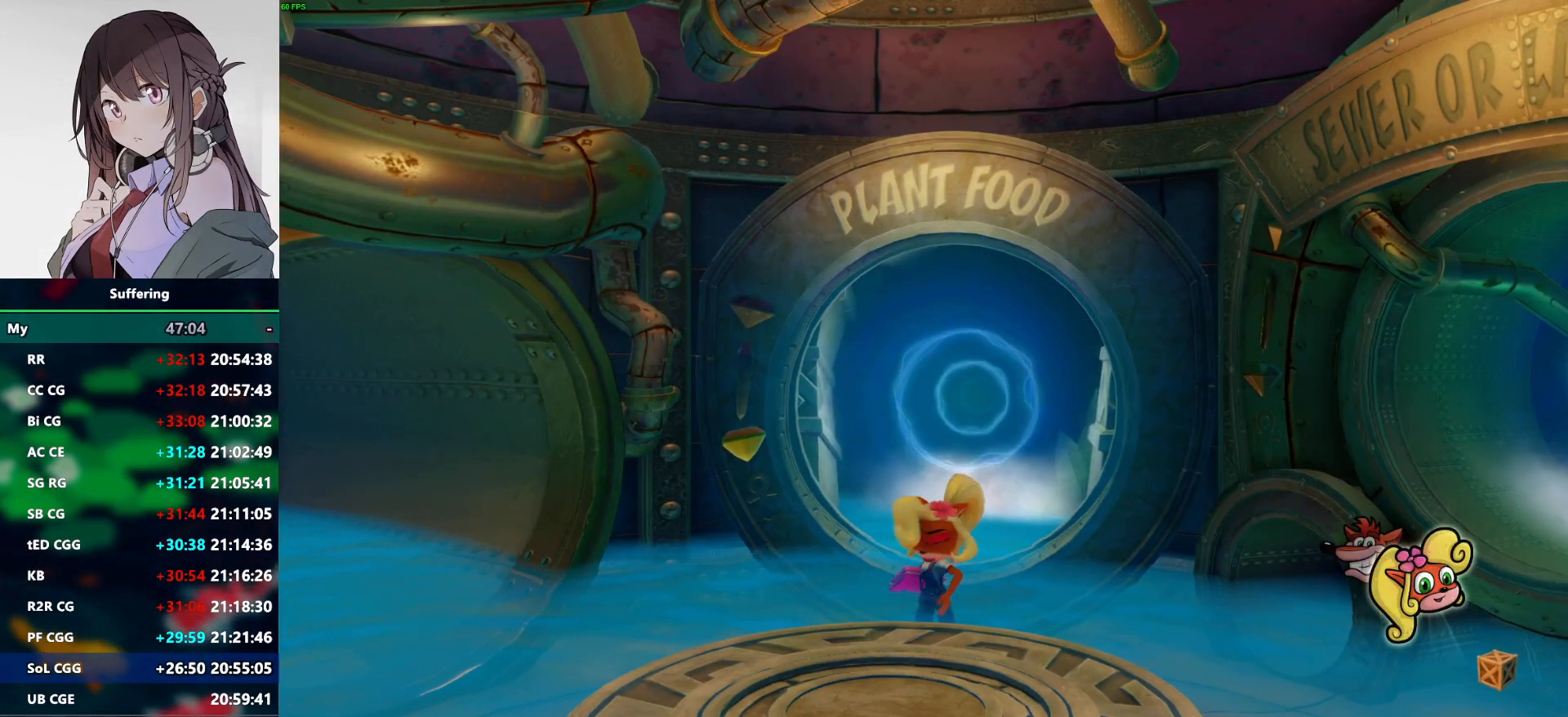
{"buttons": [], "left_stick": "right", "right_stick": "center", "events": [[100, "CROSS", "up"], [167, "TRIANGLE", "down"], [183, "CROSS", "down"], [300, "CROSS", "up"], [317, "TRIANGLE", "up"], [350, "TRIANGLE", "down"], [383, "CROSS", "down"], [467, "CROSS", "up"], [483, "TRIANGLE", "up"]]}
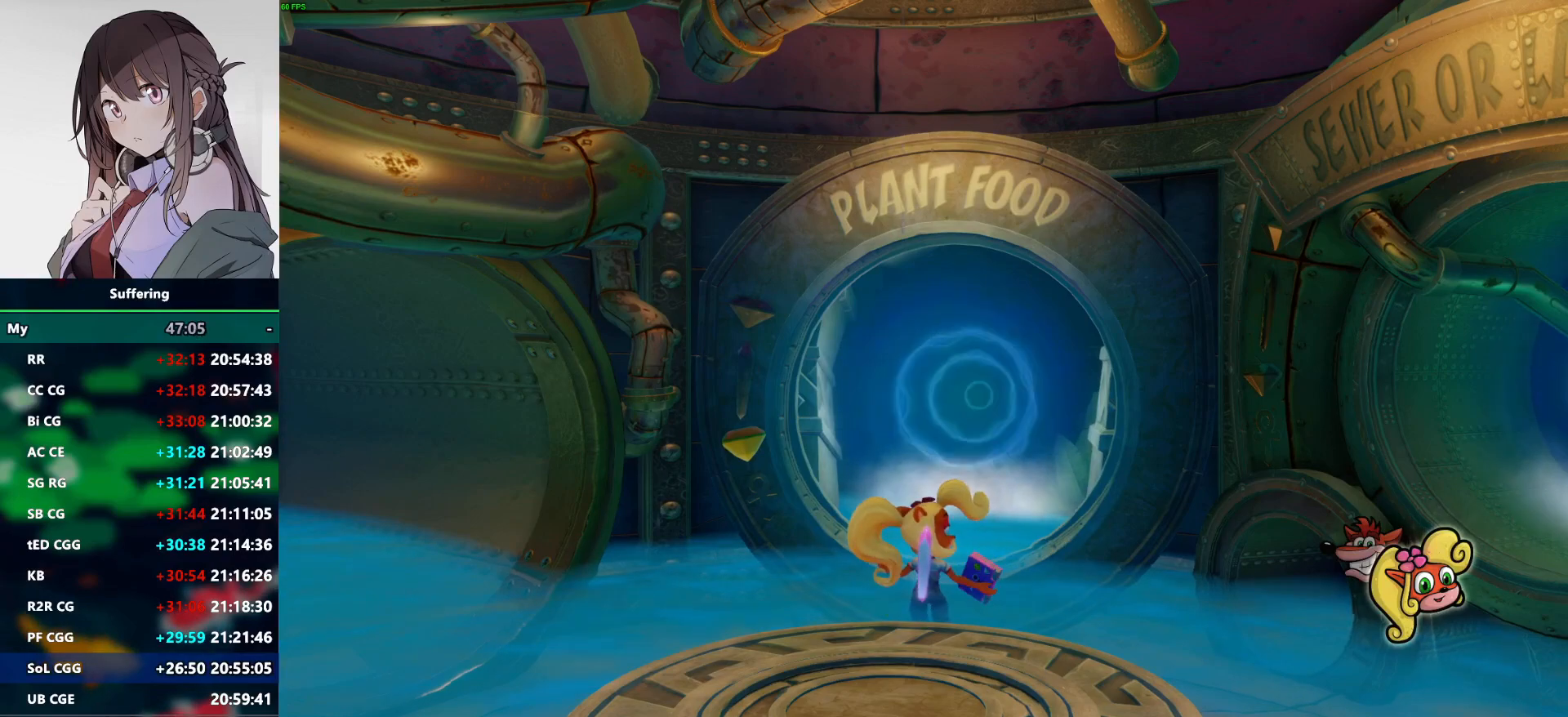
{"buttons": ["CROSS", "TRIANGLE"], "left_stick": "right", "right_stick": "center", "events": [[50, "CROSS", "down"], [83, "TRIANGLE", "down"], [167, "CROSS", "up"], [233, "CROSS", "down"], [333, "TRIANGLE", "up"], [350, "CROSS", "up"], [417, "CROSS", "down"], [417, "TRIANGLE", "down"]]}
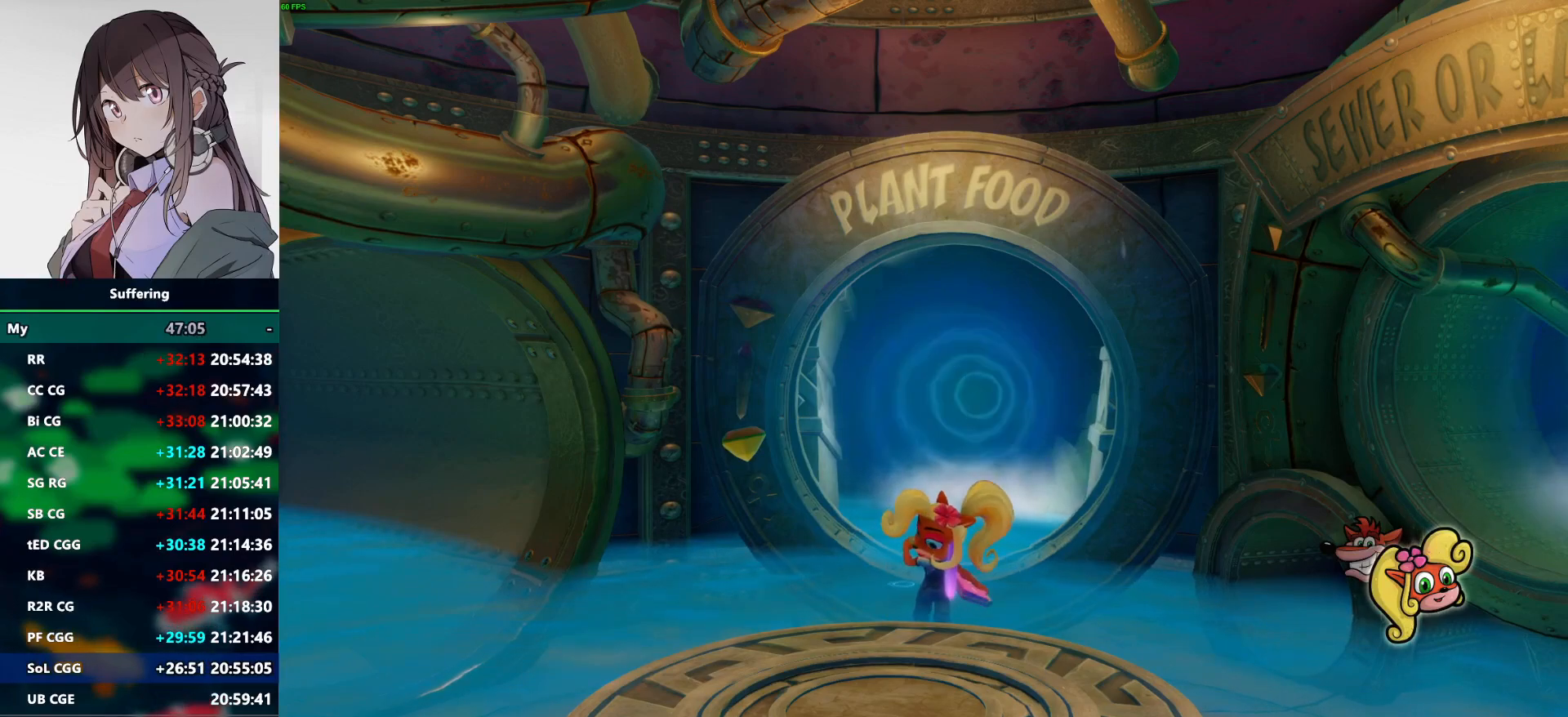
{"buttons": ["CROSS", "TRIANGLE"], "left_stick": "right", "right_stick": "center", "events": [[17, "CROSS", "up"], [17, "TRIANGLE", "up"], [83, "CROSS", "down"], [83, "TRIANGLE", "down"], [167, "CROSS", "up"], [183, "TRIANGLE", "up"], [233, "CROSS", "down"], [283, "TRIANGLE", "down"], [333, "CROSS", "up"], [333, "TRIANGLE", "up"], [417, "CROSS", "down"], [433, "TRIANGLE", "down"]]}
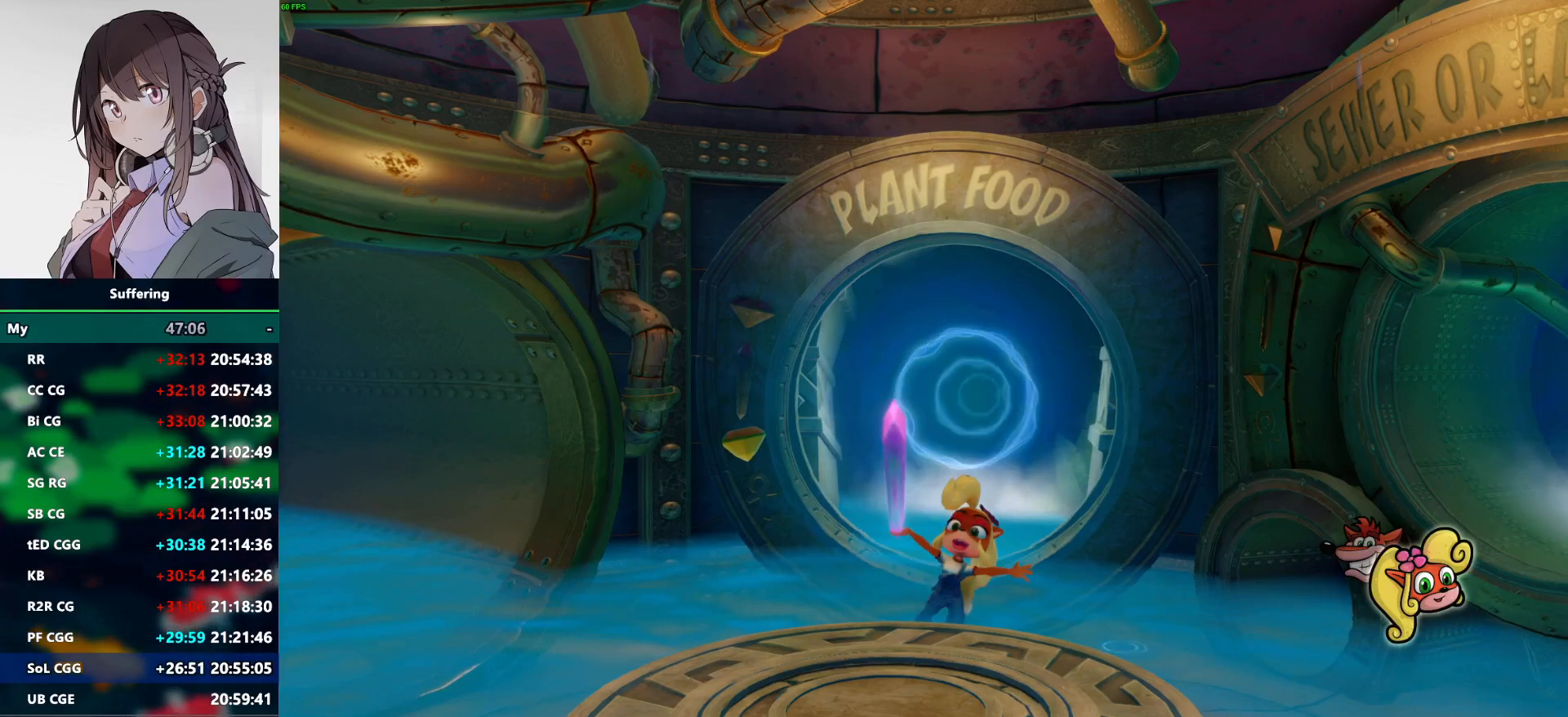
{"buttons": ["CROSS", "TRIANGLE"], "left_stick": "right", "right_stick": "center", "events": [[17, "CROSS", "up"], [17, "TRIANGLE", "up"], [100, "CROSS", "down"], [100, "TRIANGLE", "down"], [183, "CROSS", "up"], [183, "TRIANGLE", "up"], [250, "TRIANGLE", "down"], [267, "CROSS", "down"], [350, "CROSS", "up"], [350, "TRIANGLE", "up"], [433, "CROSS", "down"], [450, "TRIANGLE", "down"]]}
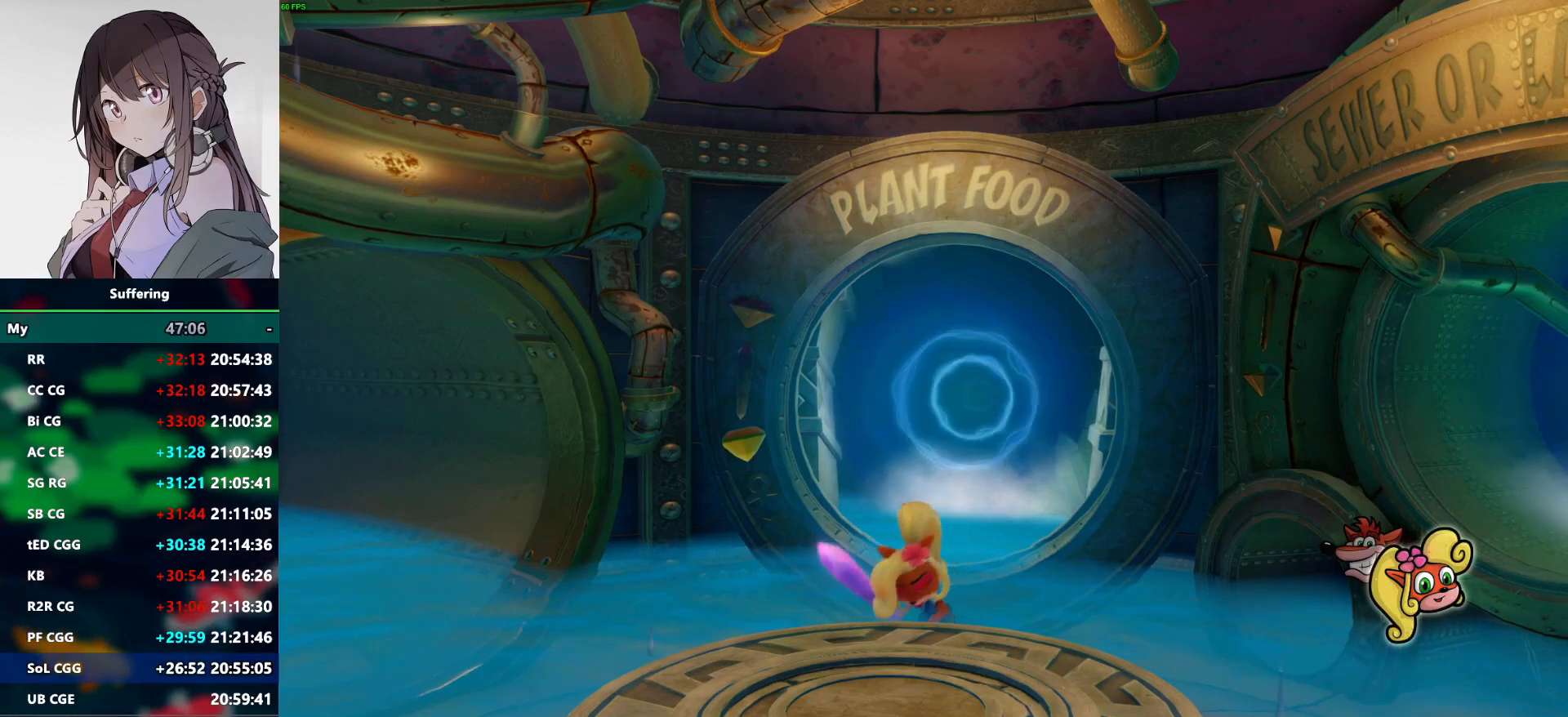
{"buttons": ["CROSS"], "left_stick": "right", "right_stick": "center", "events": [[33, "CROSS", "up"], [33, "TRIANGLE", "up"], [117, "CROSS", "down"], [133, "TRIANGLE", "down"], [200, "TRIANGLE", "up"], [233, "CROSS", "up"], [300, "CROSS", "down"], [300, "TRIANGLE", "down"], [383, "CROSS", "up"], [400, "TRIANGLE", "up"], [500, "CROSS", "down"]]}
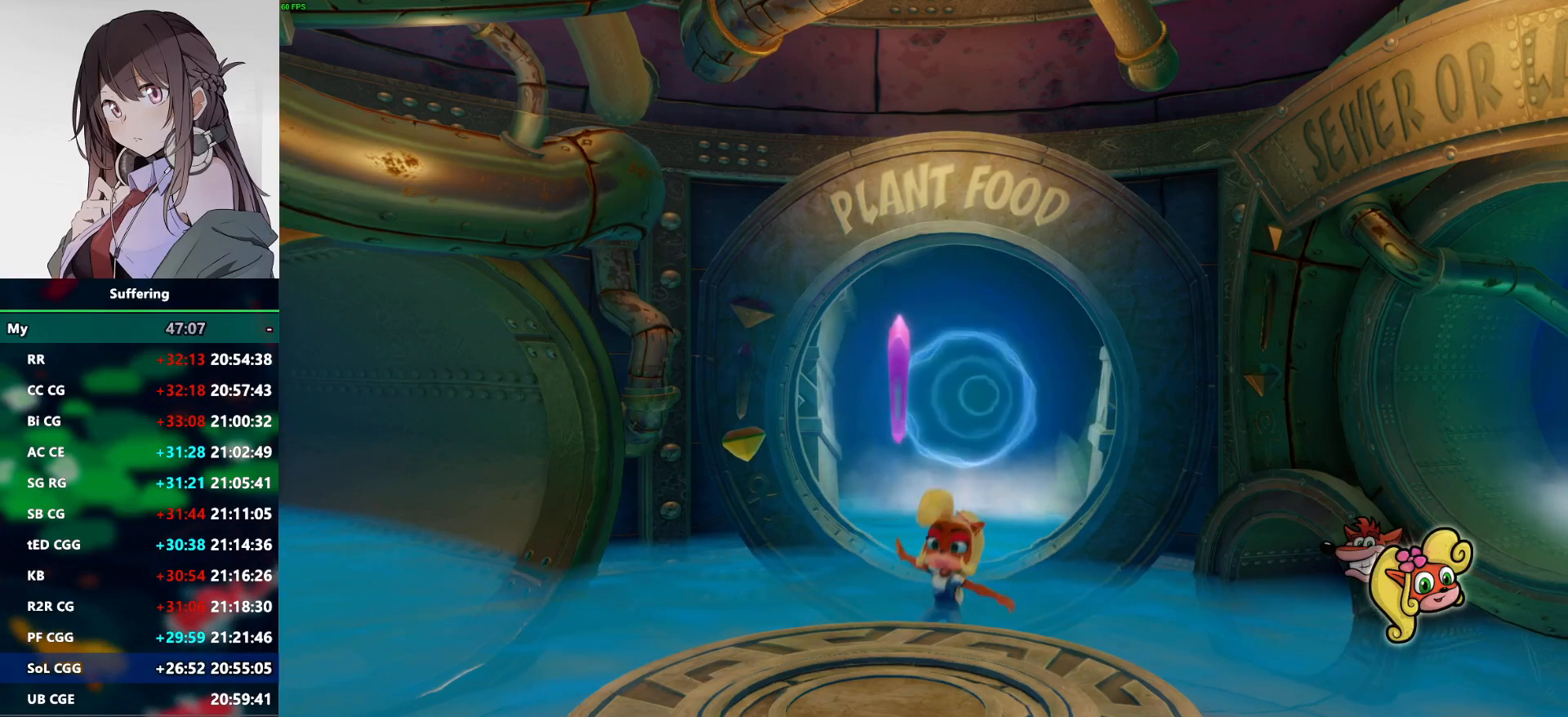
{"buttons": [], "left_stick": "right", "right_stick": "center", "events": [[100, "CROSS", "up"], [200, "CROSS", "down"], [200, "TRIANGLE", "down"], [283, "TRIANGLE", "up"], [300, "CROSS", "up"], [367, "CROSS", "down"], [383, "TRIANGLE", "down"], [467, "TRIANGLE", "up"], [483, "CROSS", "up"]]}
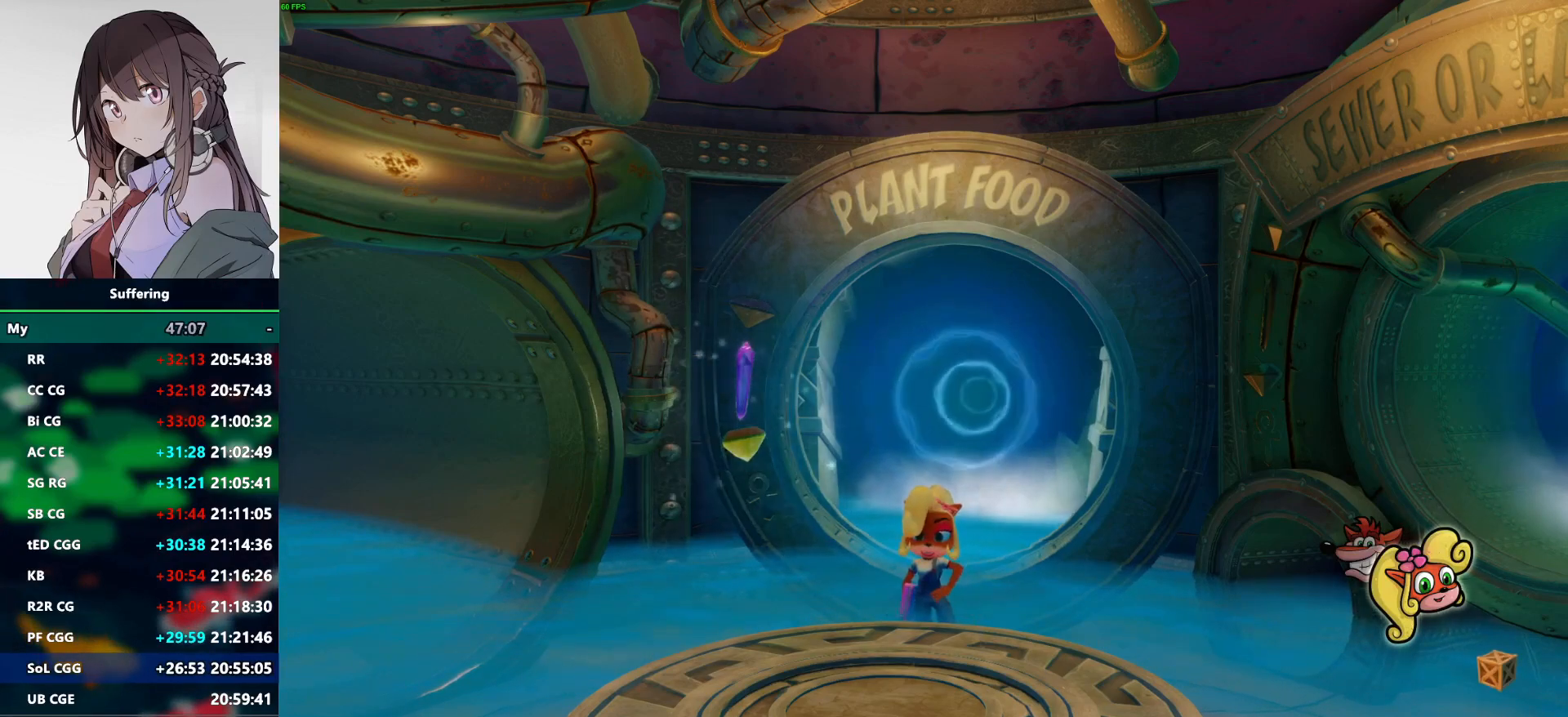
{"buttons": [], "left_stick": "right", "right_stick": "center", "events": [[50, "CROSS", "down"], [50, "TRIANGLE", "down"], [150, "TRIANGLE", "up"], [167, "CROSS", "up"], [217, "CROSS", "down"], [217, "TRIANGLE", "down"], [300, "TRIANGLE", "up"], [317, "CROSS", "up"], [400, "CROSS", "down"], [400, "TRIANGLE", "down"], [483, "TRIANGLE", "up"], [500, "CROSS", "up"]]}
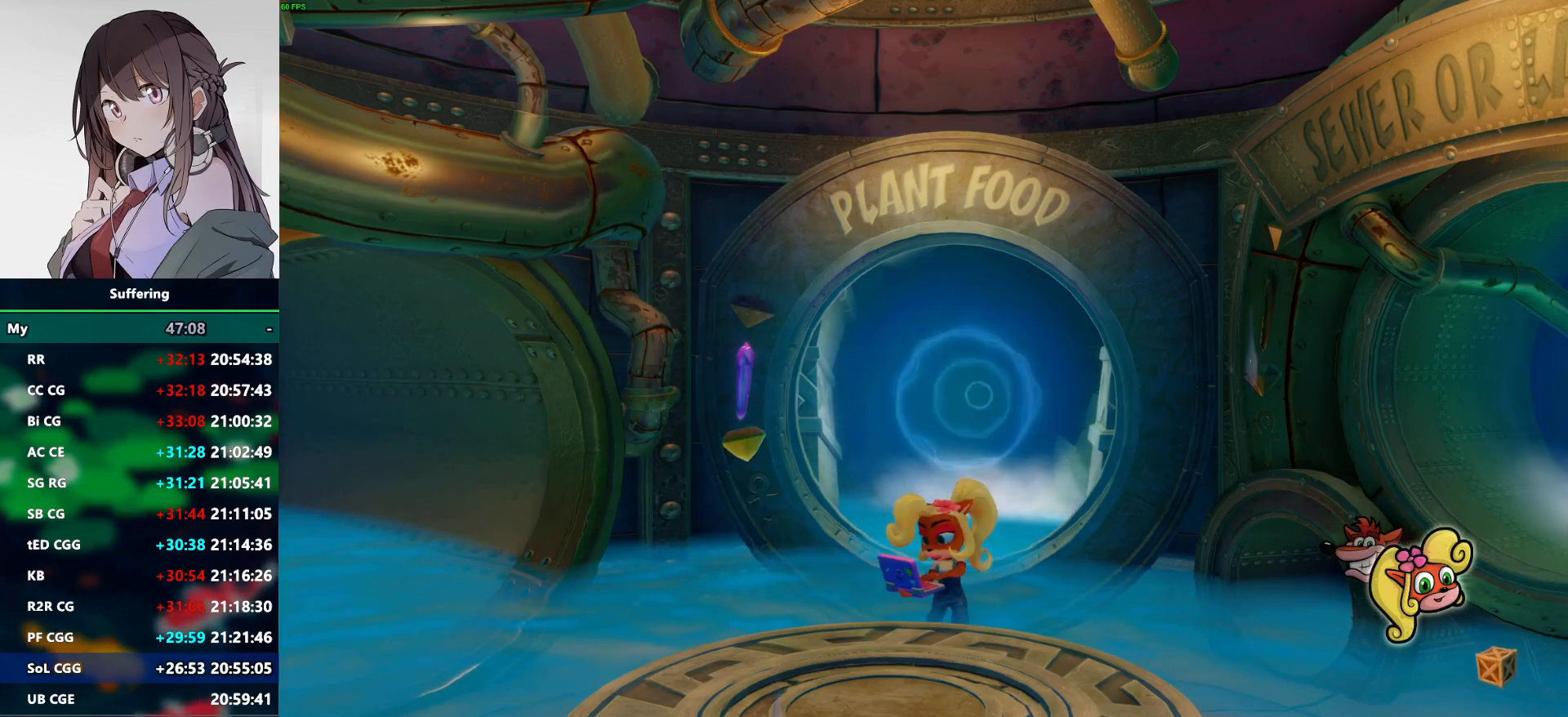
{"buttons": ["CROSS", "TRIANGLE"], "left_stick": "right", "right_stick": "center", "events": [[67, "CROSS", "down"], [100, "TRIANGLE", "down"], [167, "TRIANGLE", "up"], [183, "CROSS", "up"], [250, "CROSS", "down"], [267, "TRIANGLE", "down"], [367, "CROSS", "up"], [367, "TRIANGLE", "up"], [433, "CROSS", "down"], [467, "TRIANGLE", "down"]]}
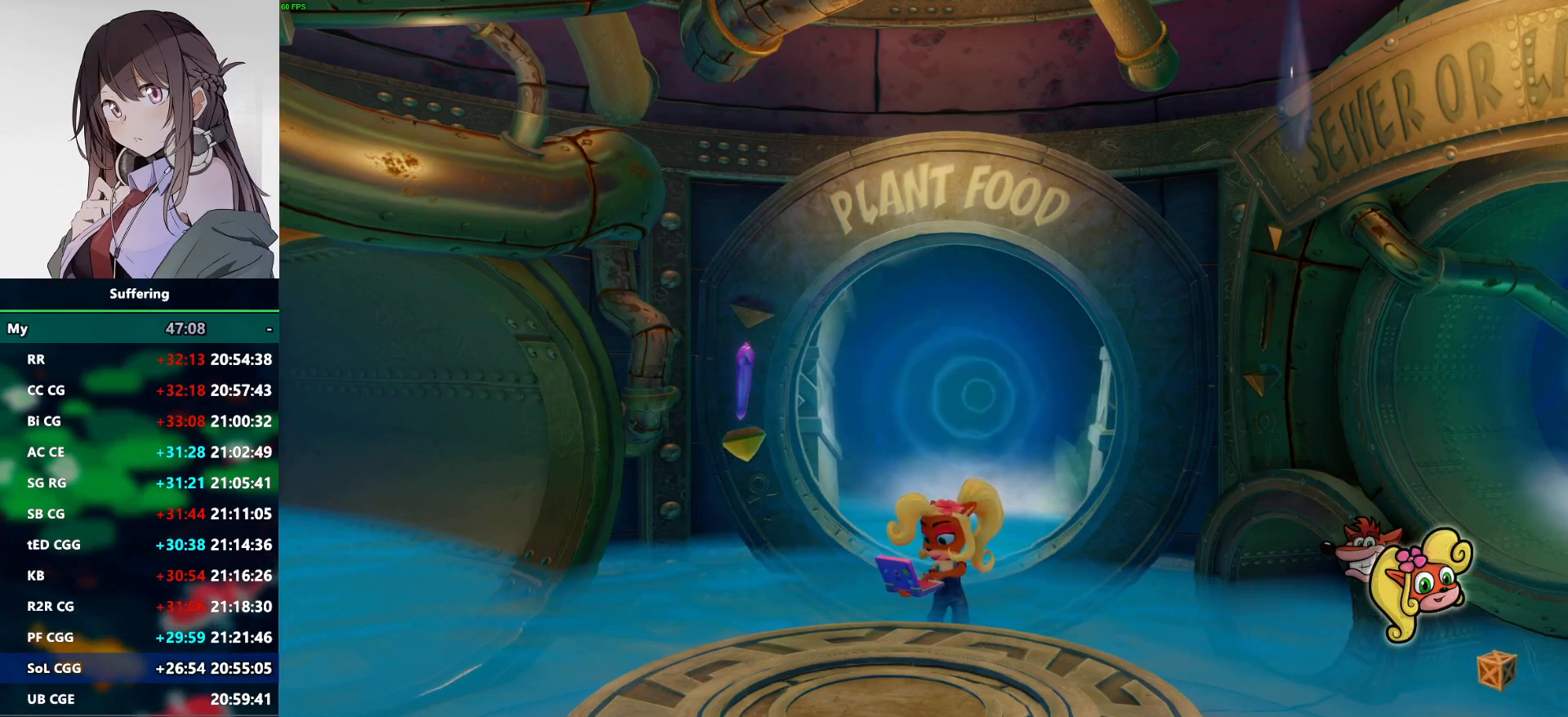
{"buttons": ["CROSS", "TRIANGLE"], "left_stick": "right", "right_stick": "center", "events": [[33, "TRIANGLE", "up"], [67, "CROSS", "up"], [117, "CROSS", "down"], [133, "TRIANGLE", "down"], [233, "CROSS", "up"], [233, "TRIANGLE", "up"], [300, "CROSS", "down"], [317, "TRIANGLE", "down"], [400, "TRIANGLE", "up"], [417, "CROSS", "up"], [467, "CROSS", "down"], [483, "TRIANGLE", "down"]]}
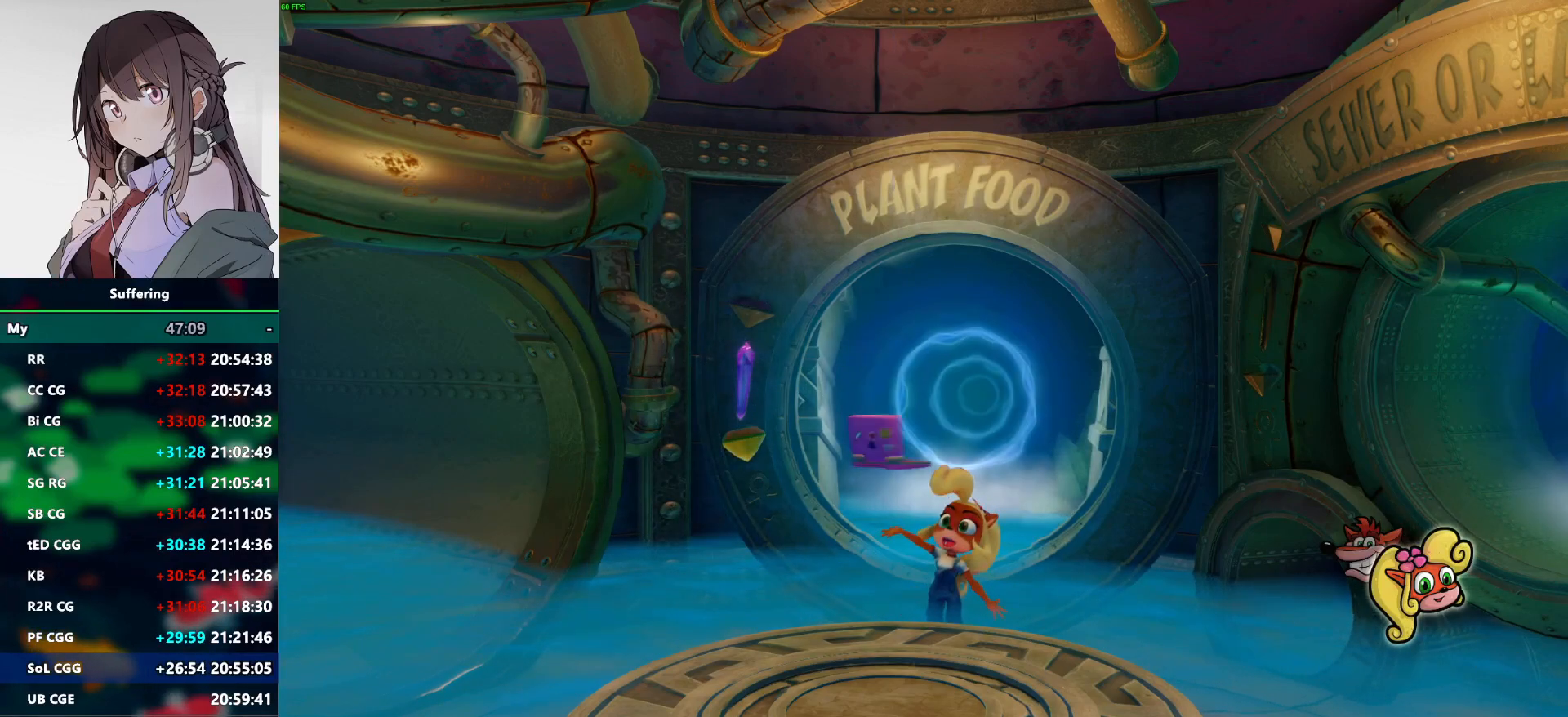
{"buttons": [], "left_stick": "right", "right_stick": "center", "events": [[100, "CROSS", "up"], [100, "TRIANGLE", "up"], [167, "CROSS", "down"], [183, "TRIANGLE", "down"], [267, "CROSS", "up"], [267, "TRIANGLE", "up"], [333, "CROSS", "down"], [367, "TRIANGLE", "down"], [450, "TRIANGLE", "up"], [467, "CROSS", "up"]]}
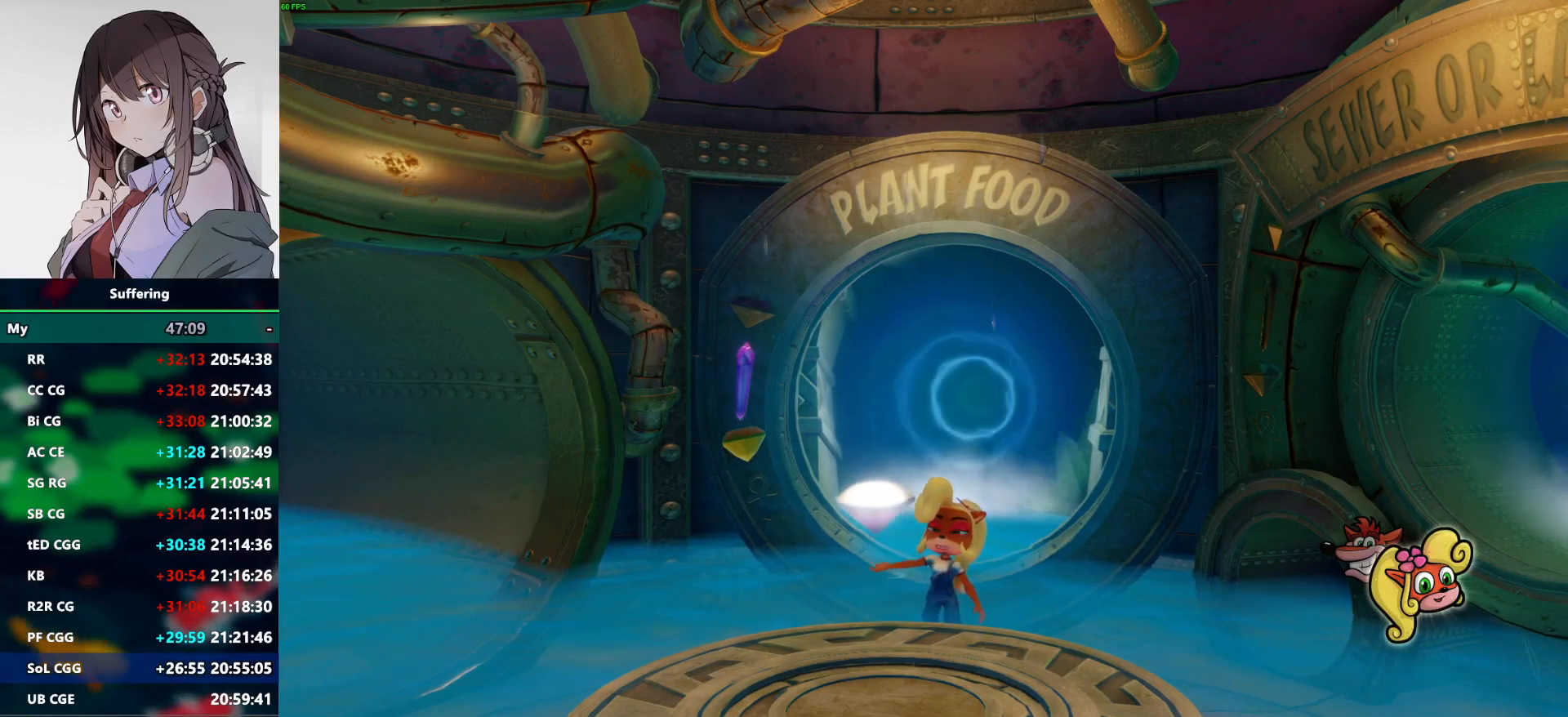
{"buttons": ["TRIANGLE"], "left_stick": "right", "right_stick": "center", "events": [[33, "CROSS", "down"], [33, "TRIANGLE", "down"], [133, "CROSS", "up"], [133, "TRIANGLE", "up"], [200, "CROSS", "down"], [217, "TRIANGLE", "down"], [300, "left_stick", "center"], [317, "CROSS", "up"], [317, "TRIANGLE", "up"], [383, "CROSS", "down"], [400, "TRIANGLE", "down"], [400, "left_stick", "right"], [500, "CROSS", "up"]]}
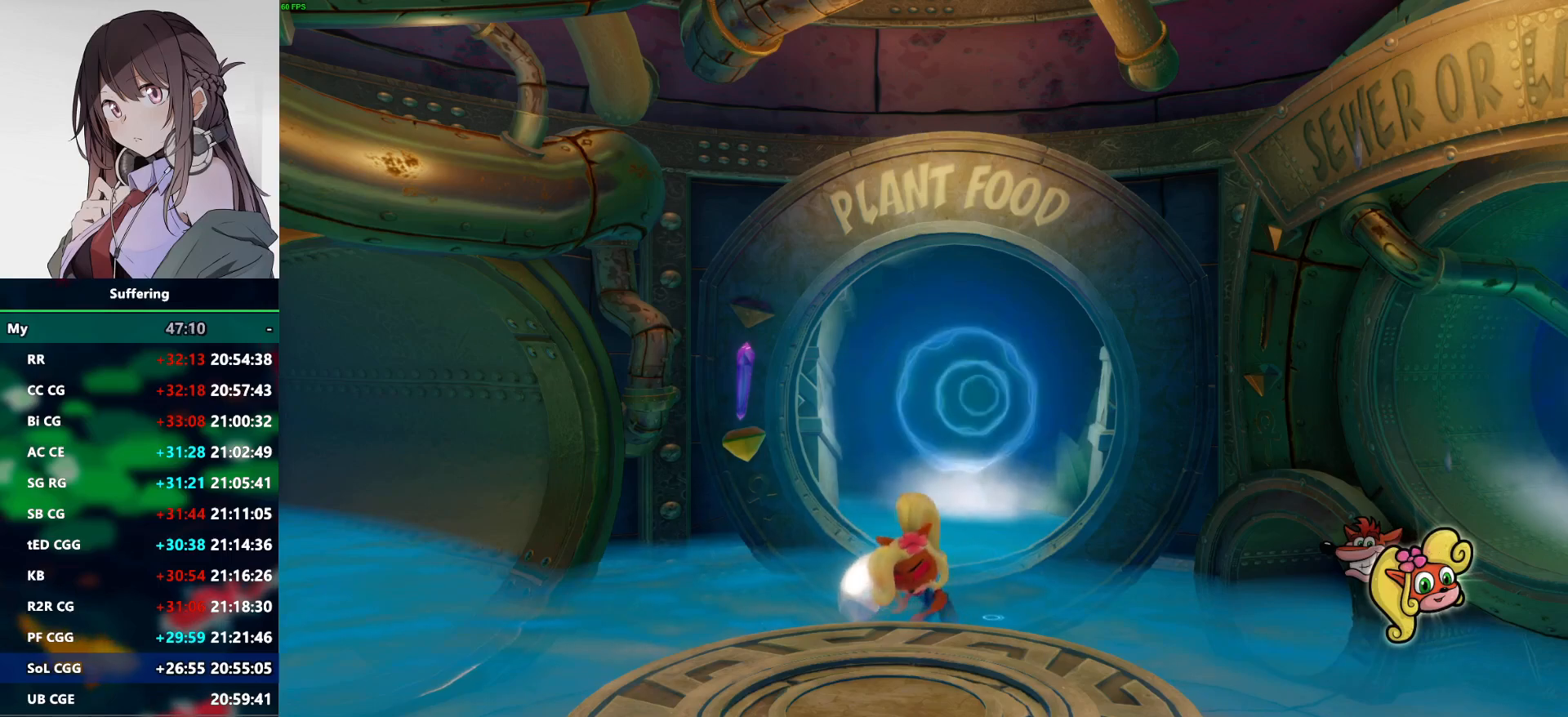
{"buttons": ["CROSS", "TRIANGLE"], "left_stick": "right", "right_stick": "center", "events": [[17, "TRIANGLE", "up"], [67, "CROSS", "down"], [100, "TRIANGLE", "down"], [200, "CROSS", "up"], [200, "TRIANGLE", "up"], [267, "CROSS", "down"], [267, "TRIANGLE", "down"], [350, "CROSS", "up"], [367, "TRIANGLE", "up"], [450, "CROSS", "down"], [450, "TRIANGLE", "down"]]}
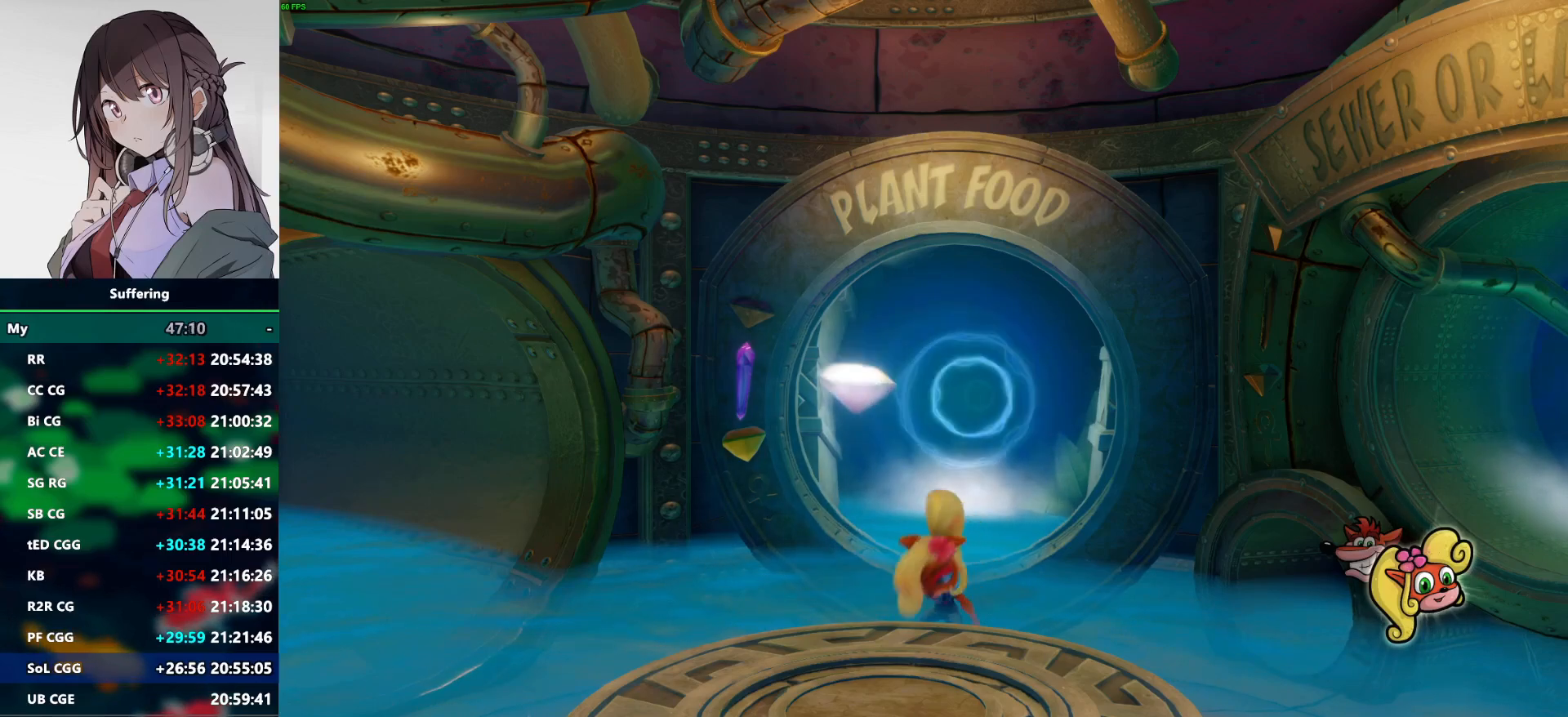
{"buttons": ["CROSS", "TRIANGLE"], "left_stick": "right", "right_stick": "center", "events": [[33, "CROSS", "up"], [33, "TRIANGLE", "up"], [100, "CROSS", "down"], [133, "TRIANGLE", "down"], [217, "CROSS", "up"], [217, "TRIANGLE", "up"], [300, "CROSS", "down"], [383, "CROSS", "up"], [467, "CROSS", "down"], [483, "TRIANGLE", "down"]]}
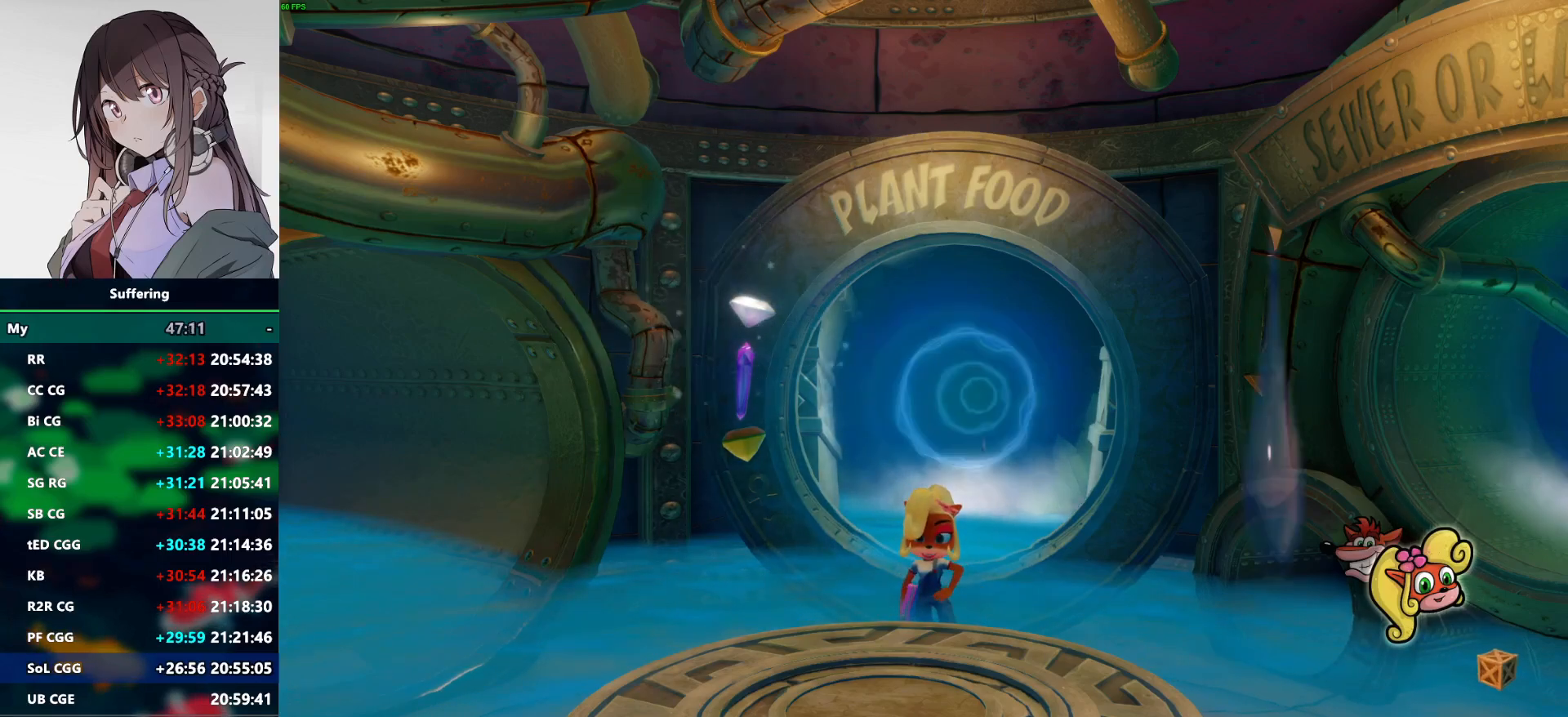
{"buttons": ["CROSS"], "left_stick": "right", "right_stick": "center", "events": [[67, "CROSS", "up"], [67, "TRIANGLE", "up"], [150, "CROSS", "down"], [150, "TRIANGLE", "down"], [233, "TRIANGLE", "up"], [267, "CROSS", "up"], [317, "CROSS", "down"], [333, "TRIANGLE", "down"], [417, "TRIANGLE", "up"], [433, "CROSS", "up"], [500, "CROSS", "down"]]}
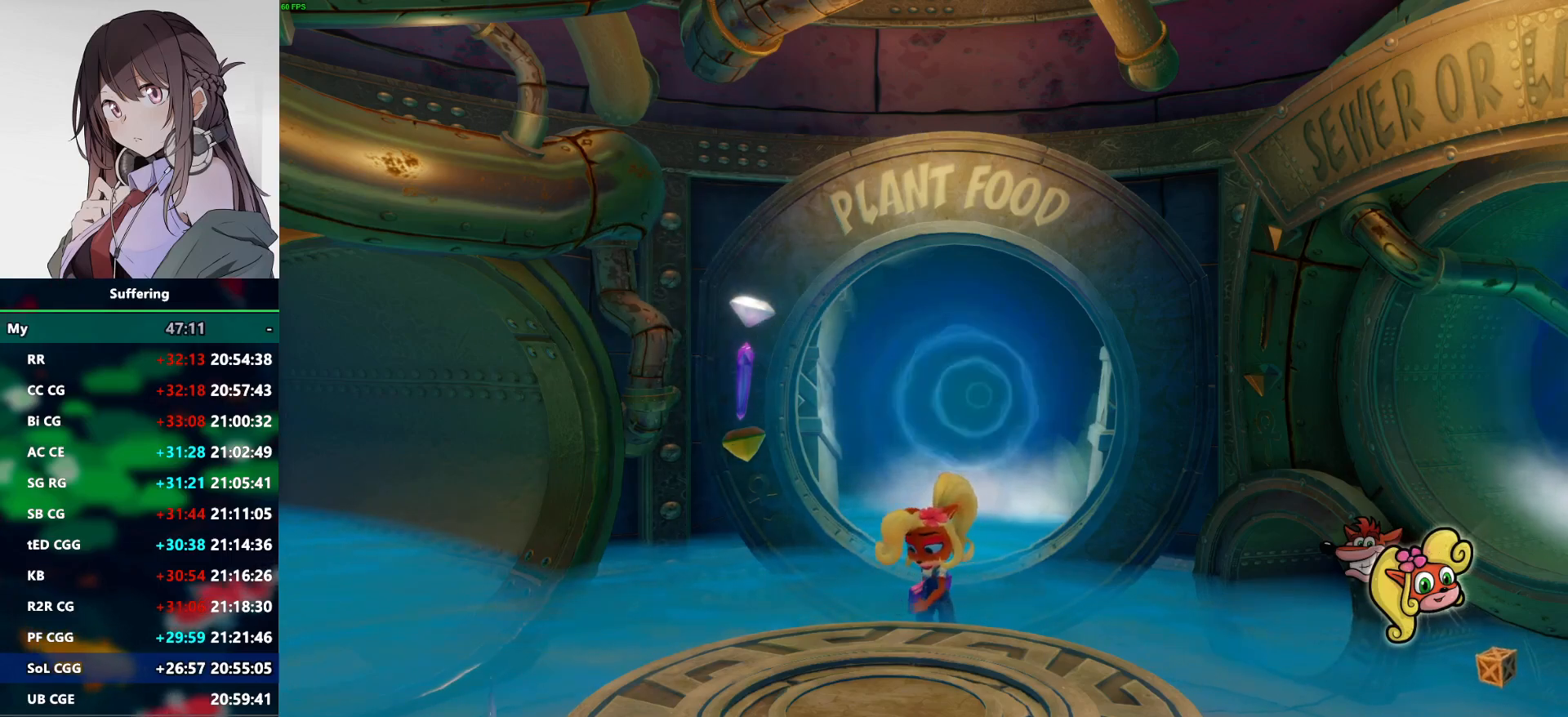
{"buttons": [], "left_stick": "right", "right_stick": "center", "events": [[17, "TRIANGLE", "down"], [100, "CROSS", "up"], [100, "TRIANGLE", "up"], [183, "CROSS", "down"], [300, "CROSS", "up"], [333, "CROSS", "down"], [367, "TRIANGLE", "down"], [433, "TRIANGLE", "up"], [467, "CROSS", "up"]]}
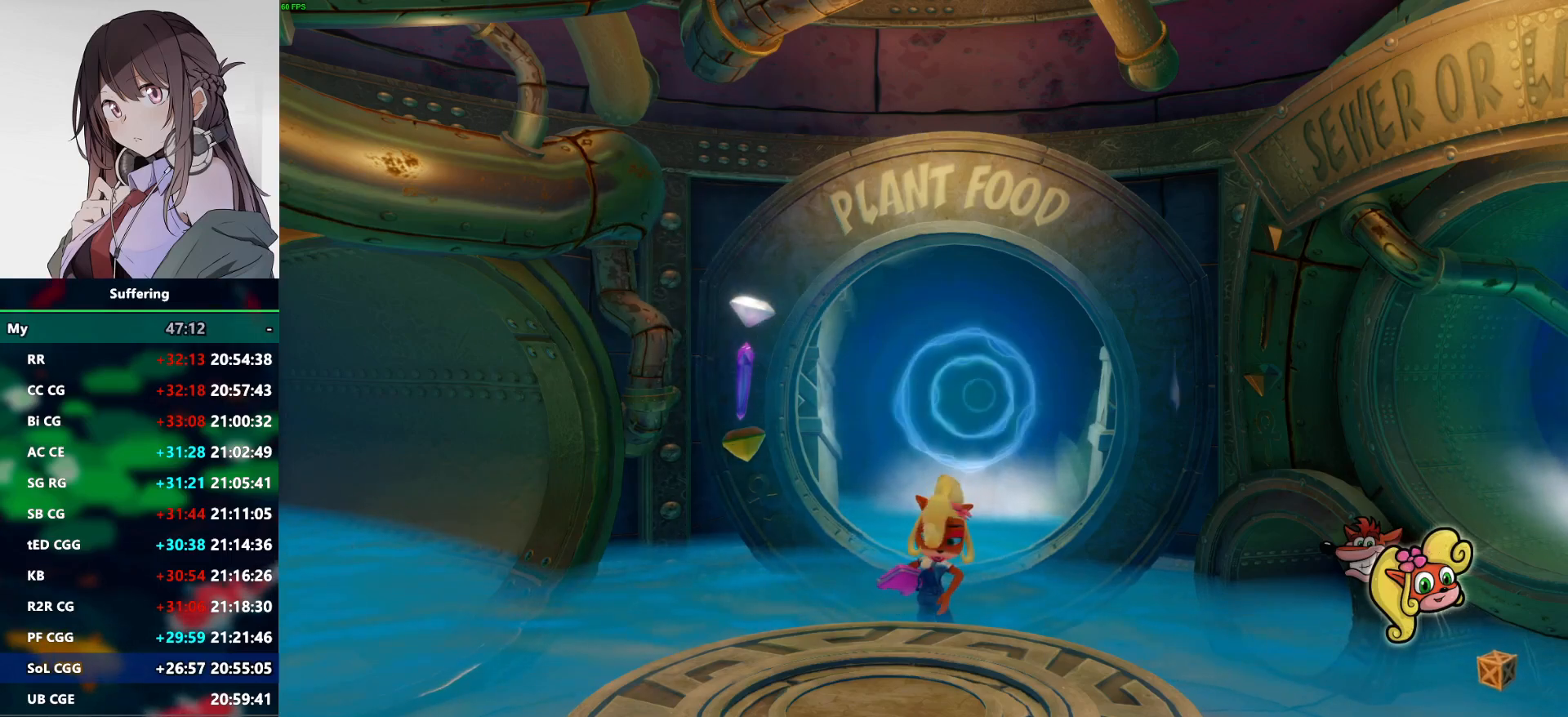
{"buttons": [], "left_stick": "right", "right_stick": "center", "events": [[17, "CROSS", "down"], [33, "TRIANGLE", "down"], [133, "CROSS", "up"], [133, "TRIANGLE", "up"], [217, "CROSS", "down"], [217, "TRIANGLE", "down"], [283, "TRIANGLE", "up"], [317, "CROSS", "up"], [383, "CROSS", "down"], [400, "TRIANGLE", "down"], [483, "CROSS", "up"], [483, "TRIANGLE", "up"]]}
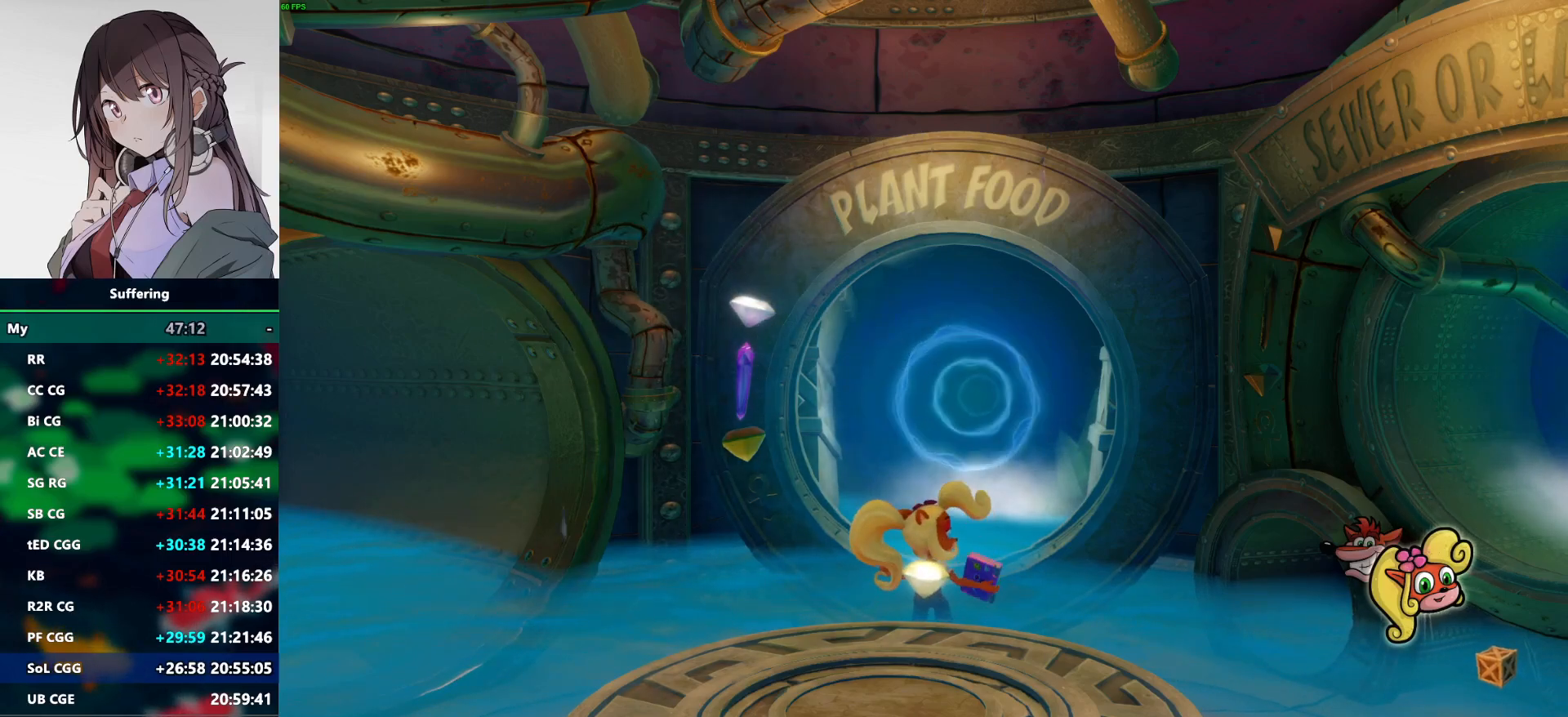
{"buttons": ["CROSS", "TRIANGLE"], "left_stick": "right", "right_stick": "center", "events": [[67, "CROSS", "down"], [83, "TRIANGLE", "down"], [183, "CROSS", "up"], [183, "TRIANGLE", "up"], [250, "CROSS", "down"], [267, "TRIANGLE", "down"], [367, "CROSS", "up"], [367, "TRIANGLE", "up"], [450, "CROSS", "down"], [450, "TRIANGLE", "down"]]}
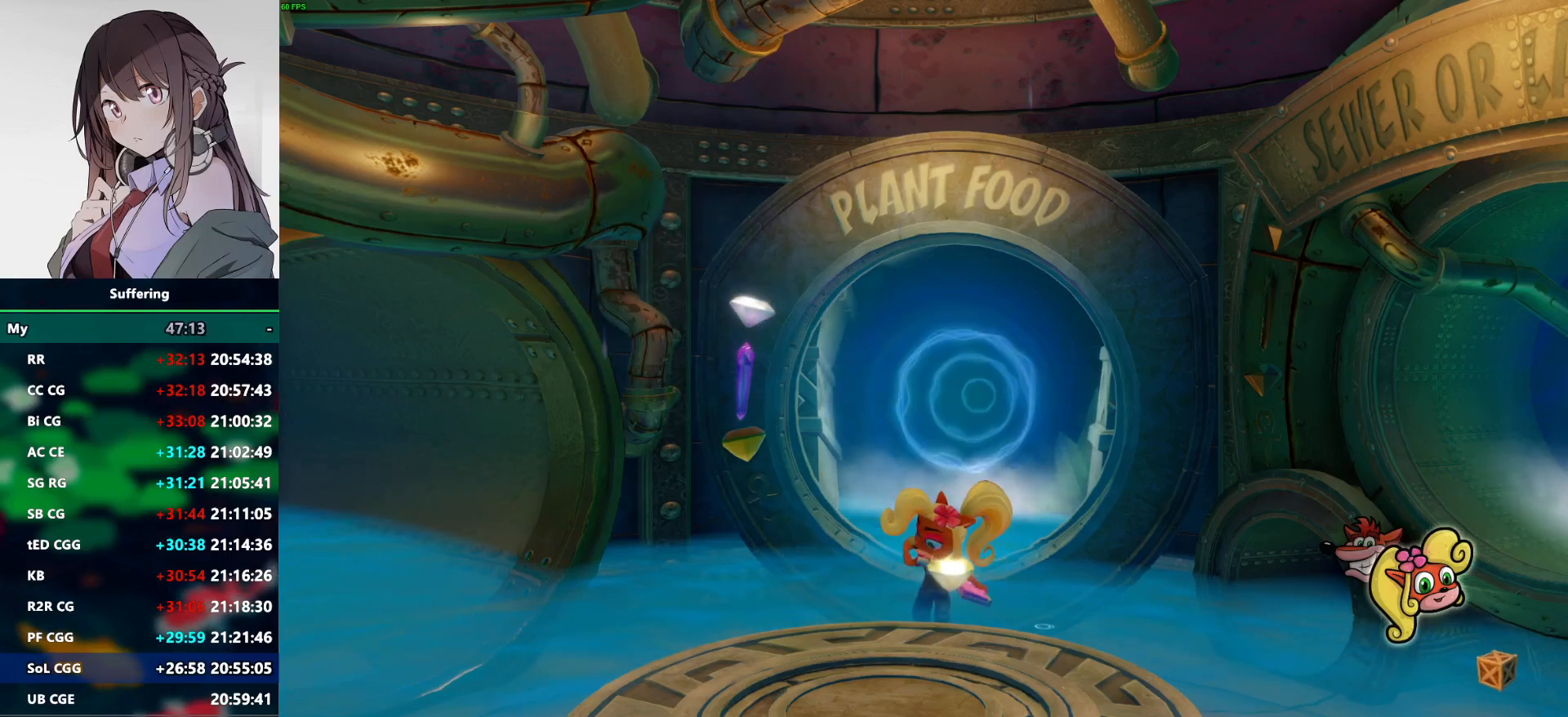
{"buttons": ["CROSS"], "left_stick": "right", "right_stick": "center", "events": [[50, "TRIANGLE", "up"], [67, "CROSS", "up"], [117, "CROSS", "down"], [133, "TRIANGLE", "down"], [233, "TRIANGLE", "up"], [250, "CROSS", "up"], [300, "CROSS", "down"], [317, "TRIANGLE", "down"], [417, "TRIANGLE", "up"], [433, "CROSS", "up"], [483, "CROSS", "down"]]}